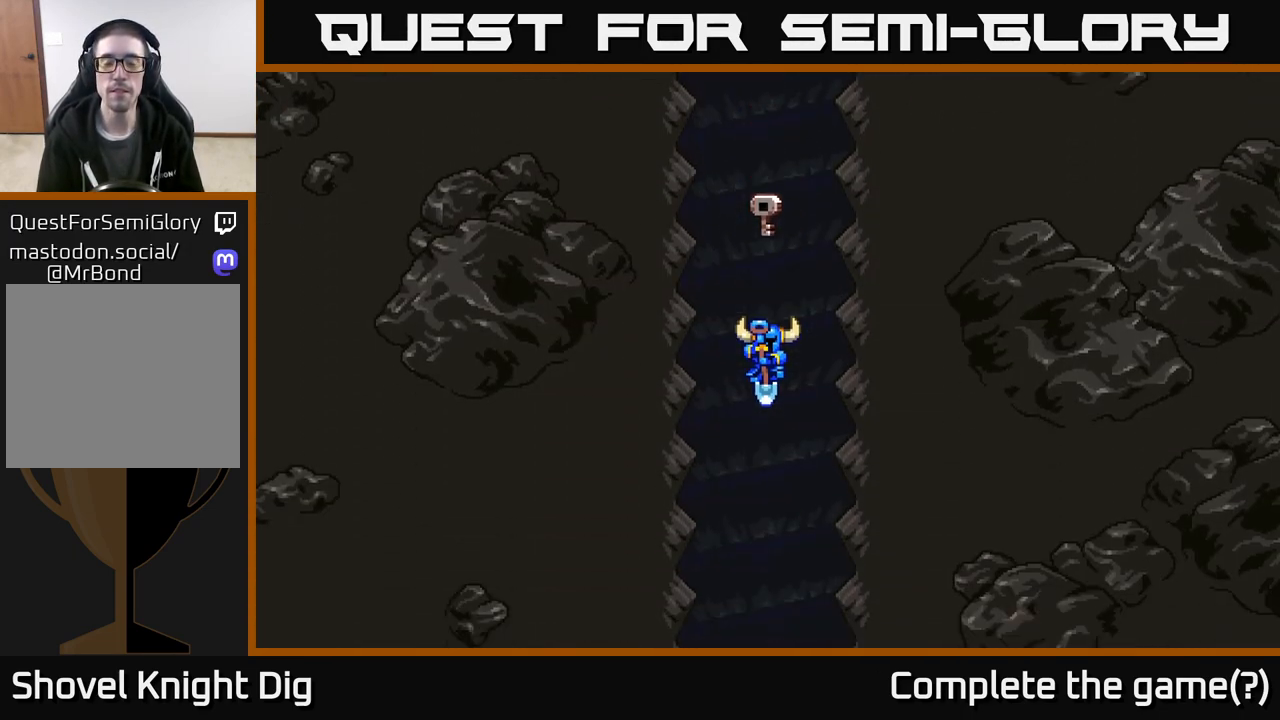
Gameplay with a controller (Xbox layout); each line is a JSON object with the inputs held at the frame after it. "events" lists button and stick changes between this image and that frame as [ms after this image, input, new state], when the widget could be followed in between.
{"buttons": [], "left_stick": "center", "right_stick": "center", "events": []}
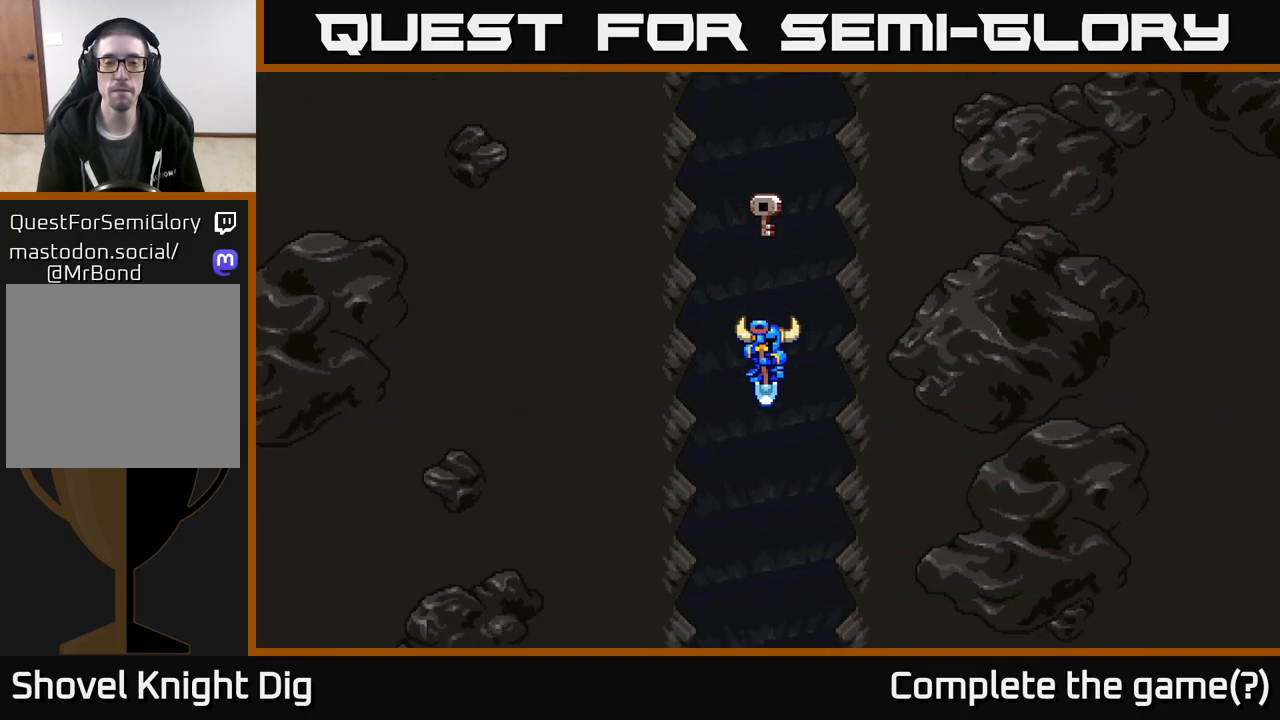
{"buttons": [], "left_stick": "center", "right_stick": "center", "events": []}
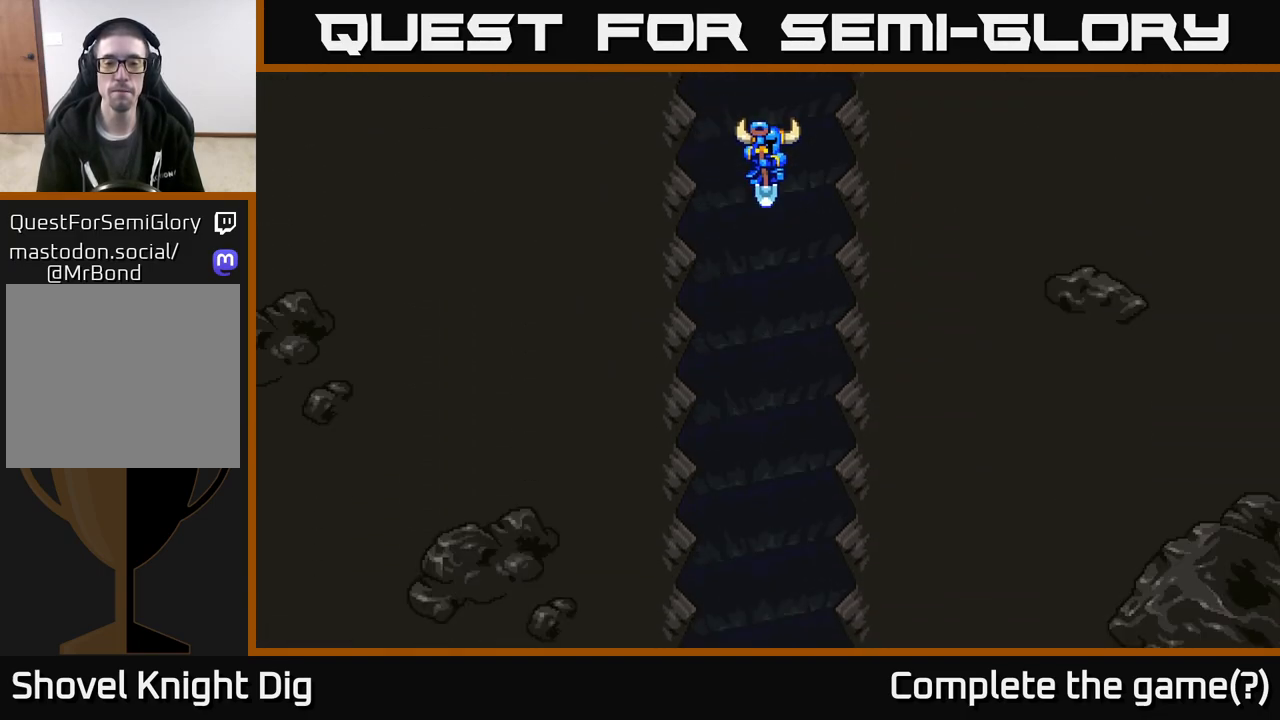
{"buttons": [], "left_stick": "center", "right_stick": "center", "events": []}
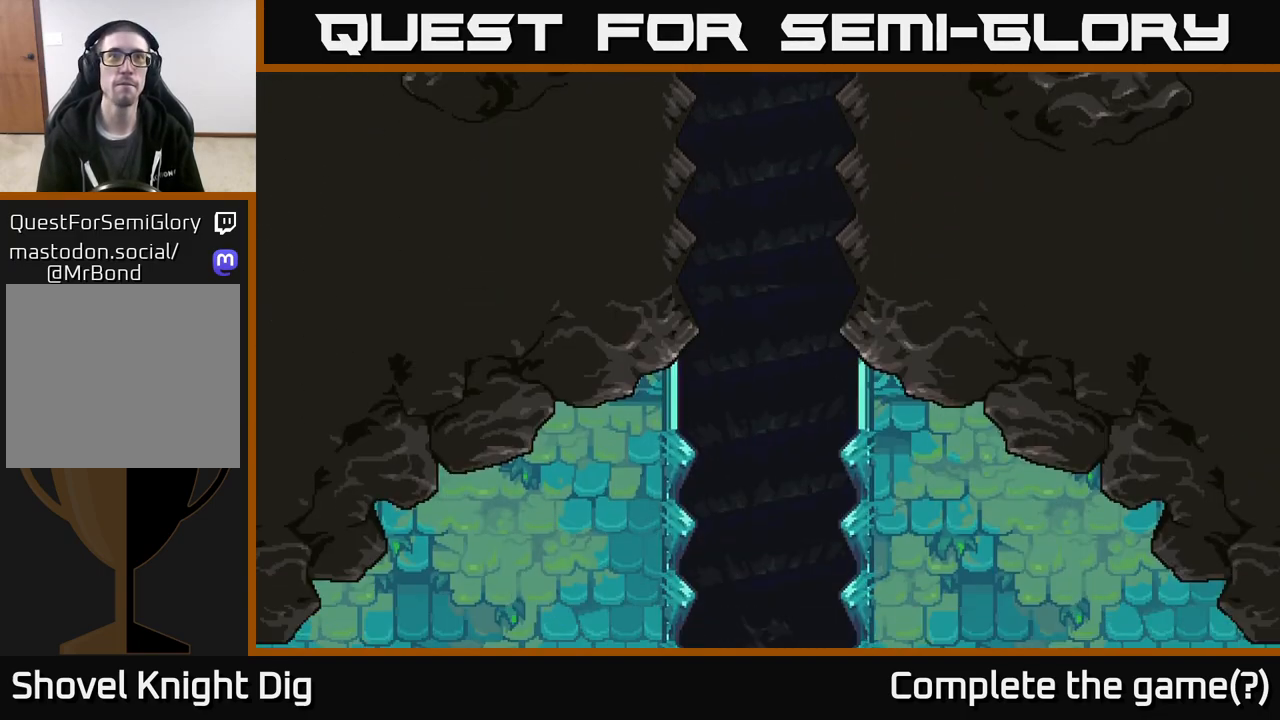
{"buttons": [], "left_stick": "center", "right_stick": "center", "events": []}
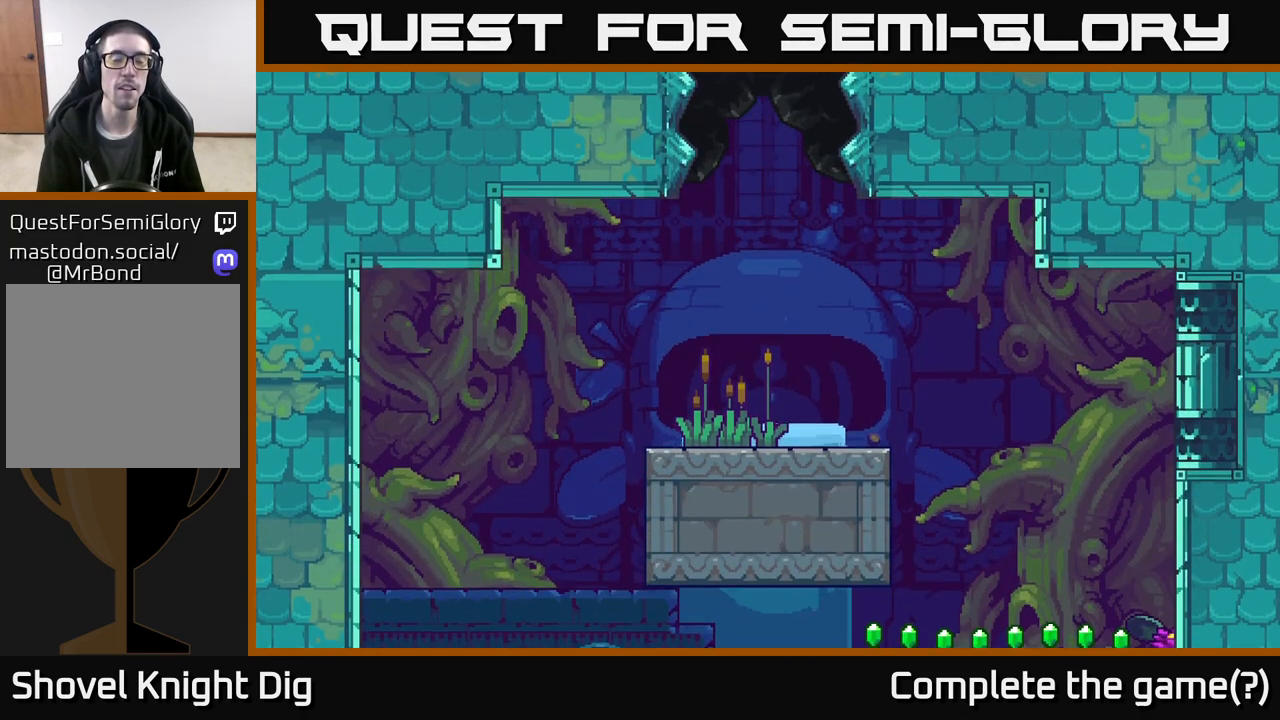
{"buttons": [], "left_stick": "center", "right_stick": "center", "events": []}
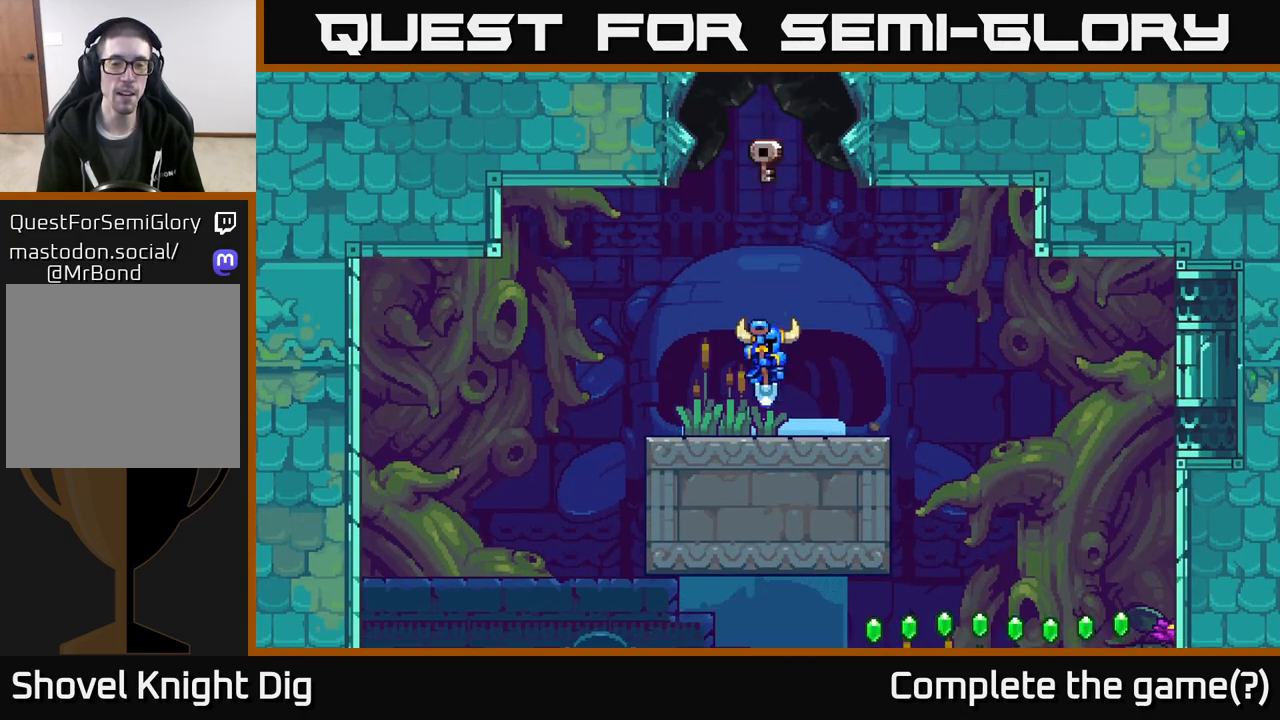
{"buttons": [], "left_stick": "center", "right_stick": "center", "events": [[233, "A", "down"], [433, "A", "up"]]}
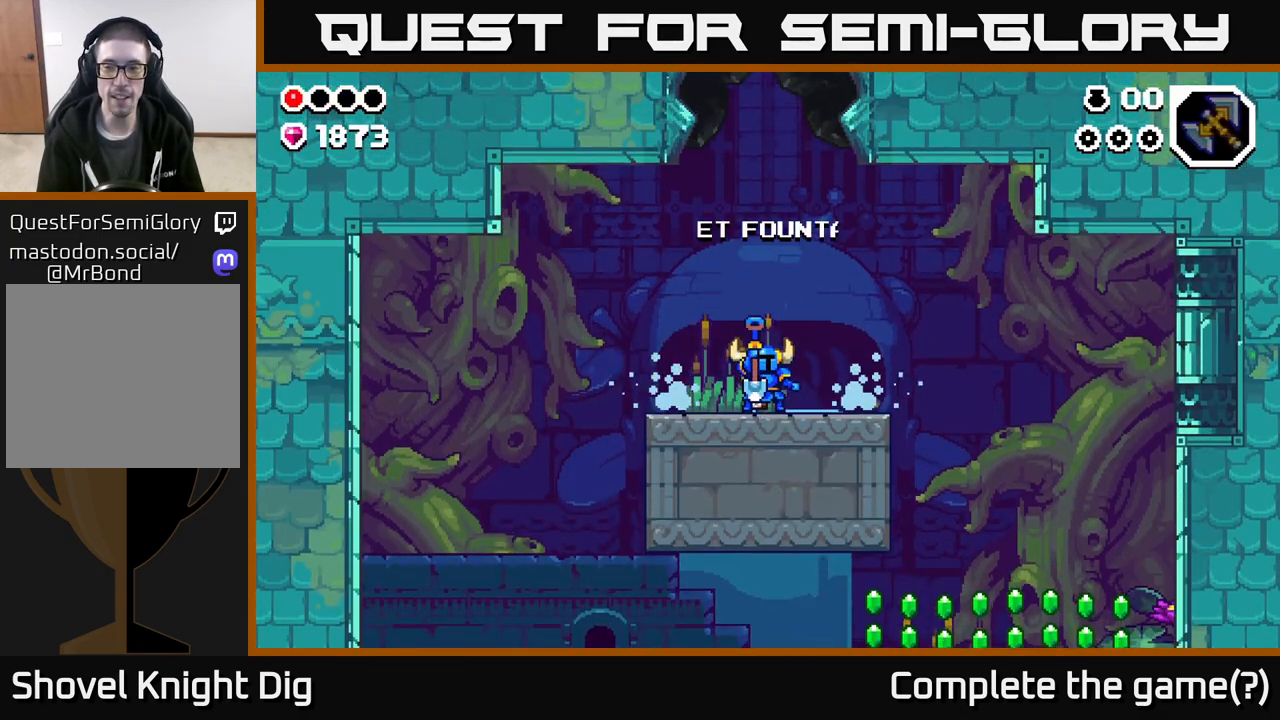
{"buttons": [], "left_stick": "right", "right_stick": "center", "events": [[367, "left_stick", "down-right"], [417, "left_stick", "right"]]}
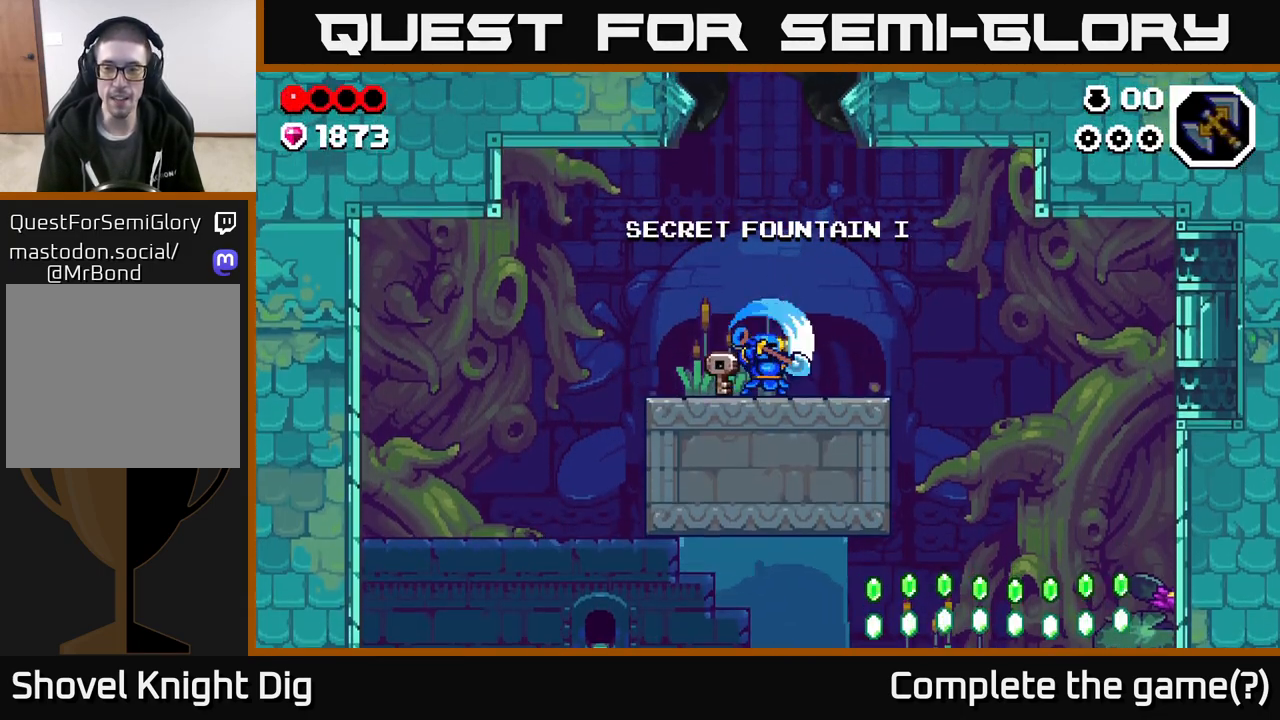
{"buttons": [], "left_stick": "right", "right_stick": "center", "events": [[50, "left_stick", "center"], [200, "left_stick", "right"]]}
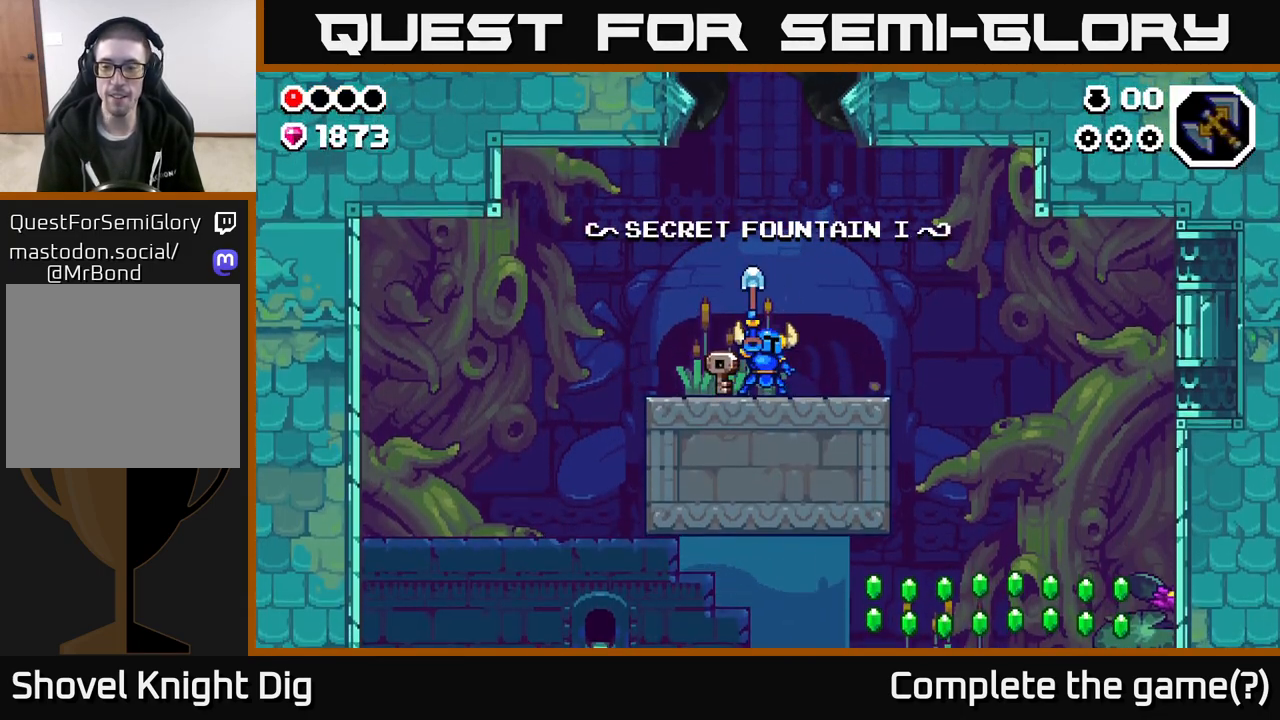
{"buttons": [], "left_stick": "right", "right_stick": "center", "events": []}
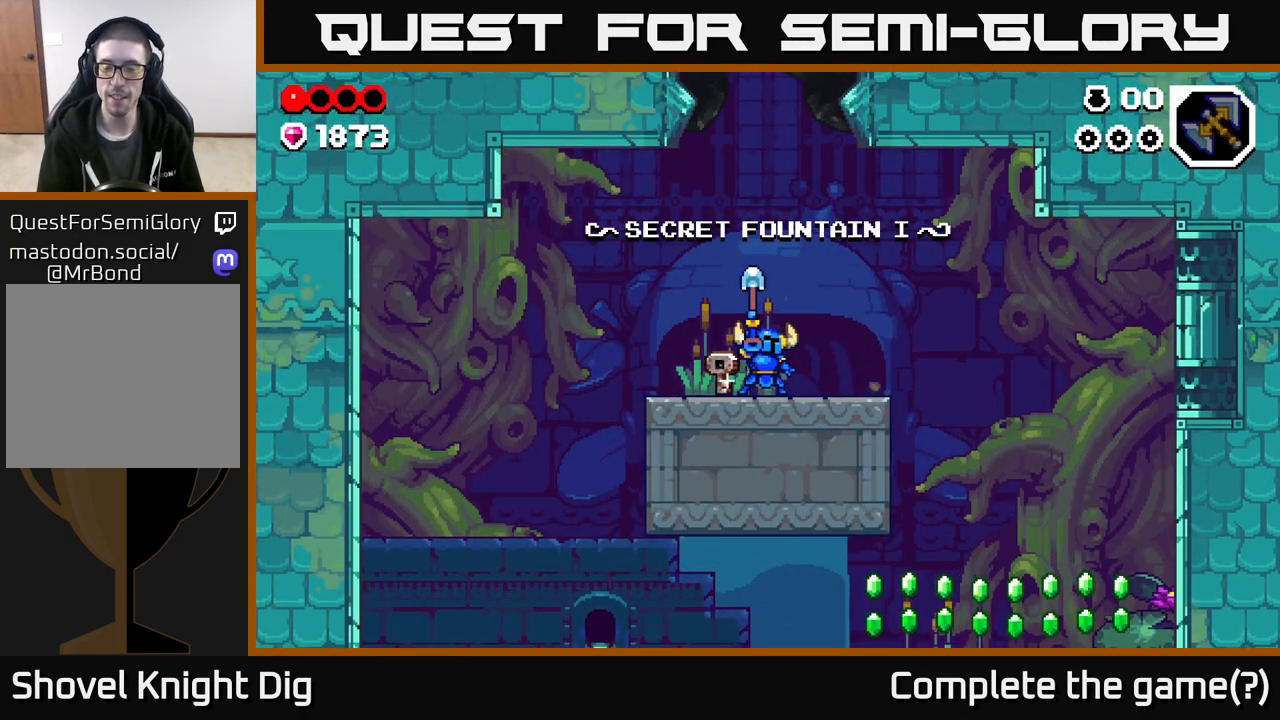
{"buttons": [], "left_stick": "right", "right_stick": "center", "events": [[267, "A", "down"], [383, "A", "up"]]}
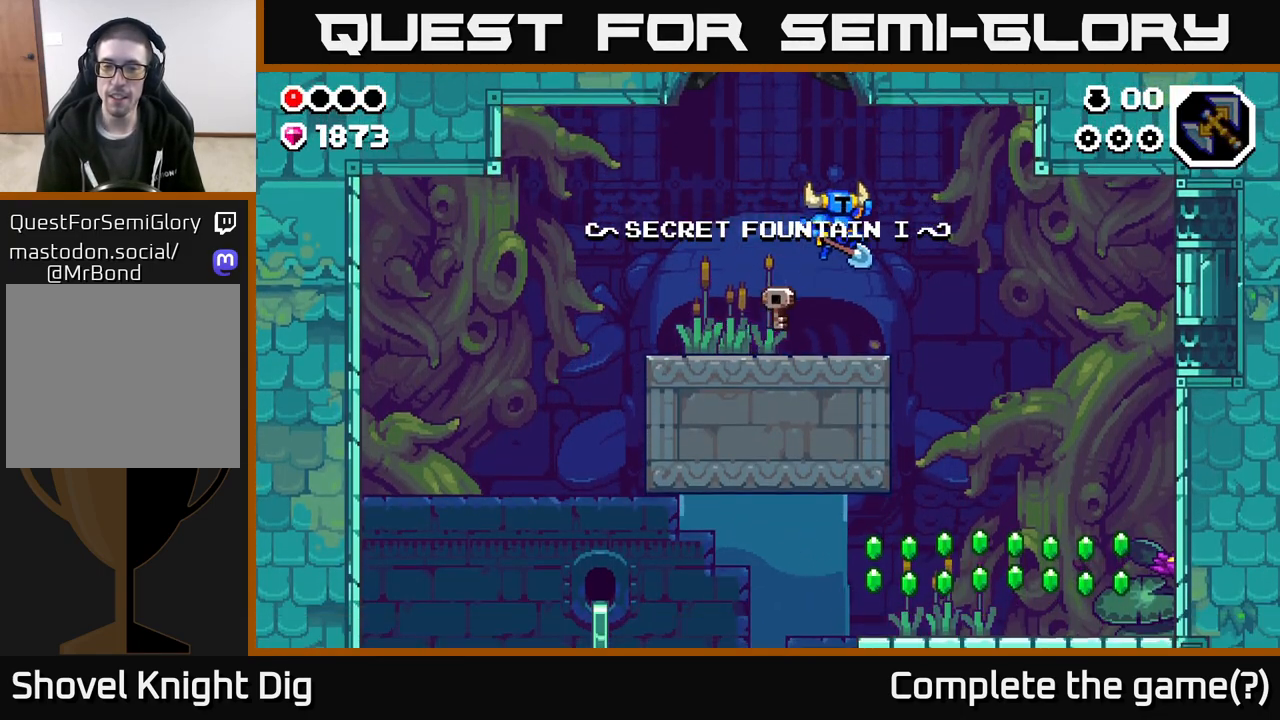
{"buttons": [], "left_stick": "left", "right_stick": "center", "events": [[300, "left_stick", "up"], [350, "left_stick", "left"]]}
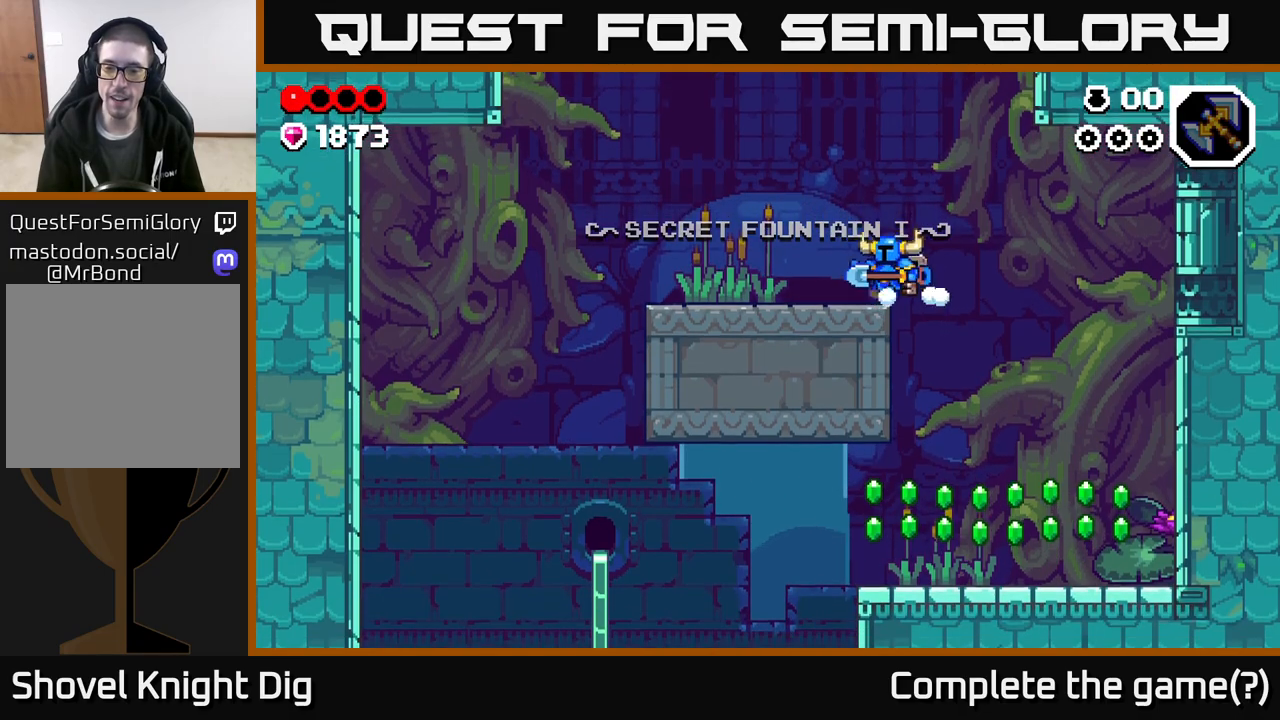
{"buttons": [], "left_stick": "right", "right_stick": "center", "events": [[33, "left_stick", "center"], [217, "left_stick", "right"]]}
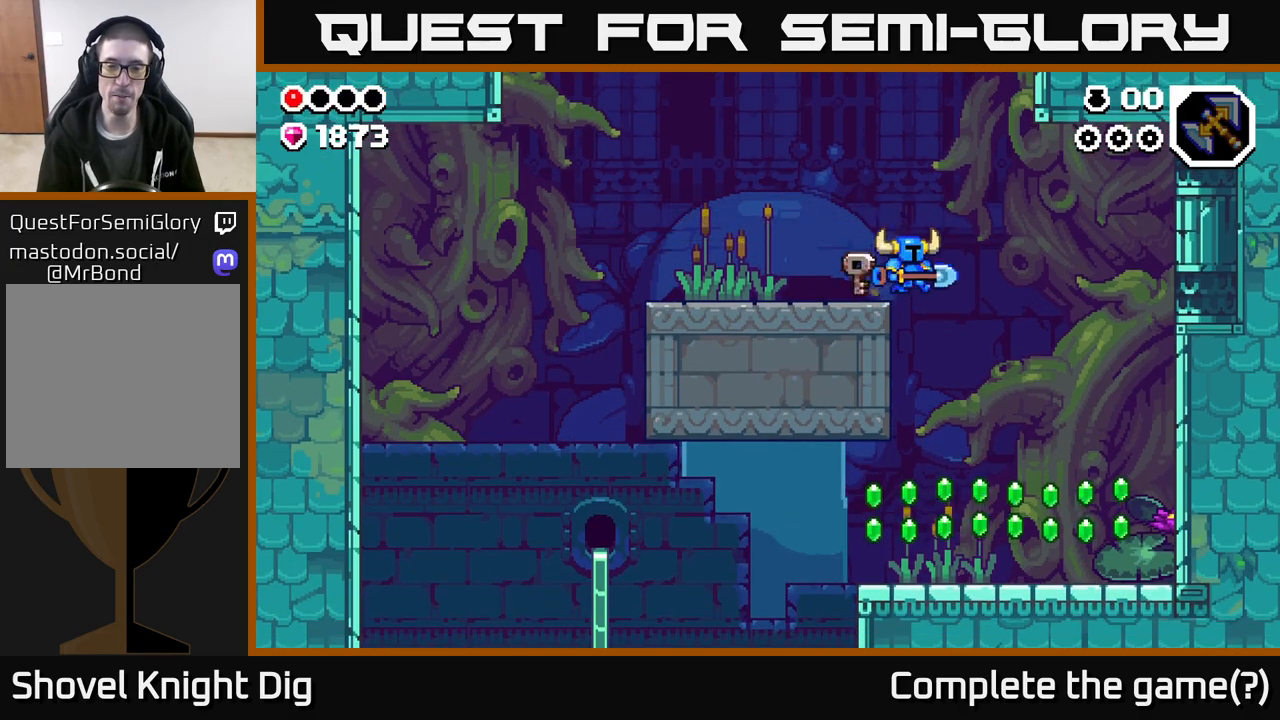
{"buttons": [], "left_stick": "left", "right_stick": "center", "events": [[167, "left_stick", "up"], [217, "left_stick", "left"]]}
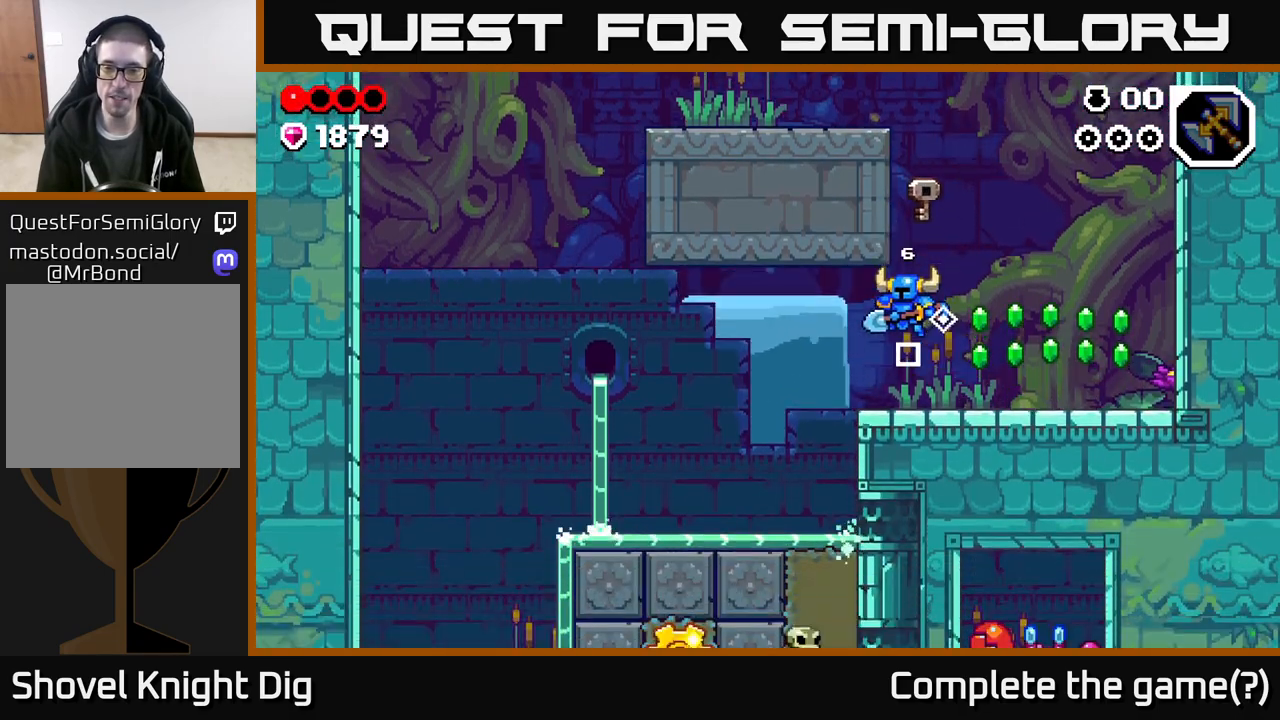
{"buttons": [], "left_stick": "right", "right_stick": "center", "events": [[33, "left_stick", "right"], [133, "A", "down"], [200, "A", "up"]]}
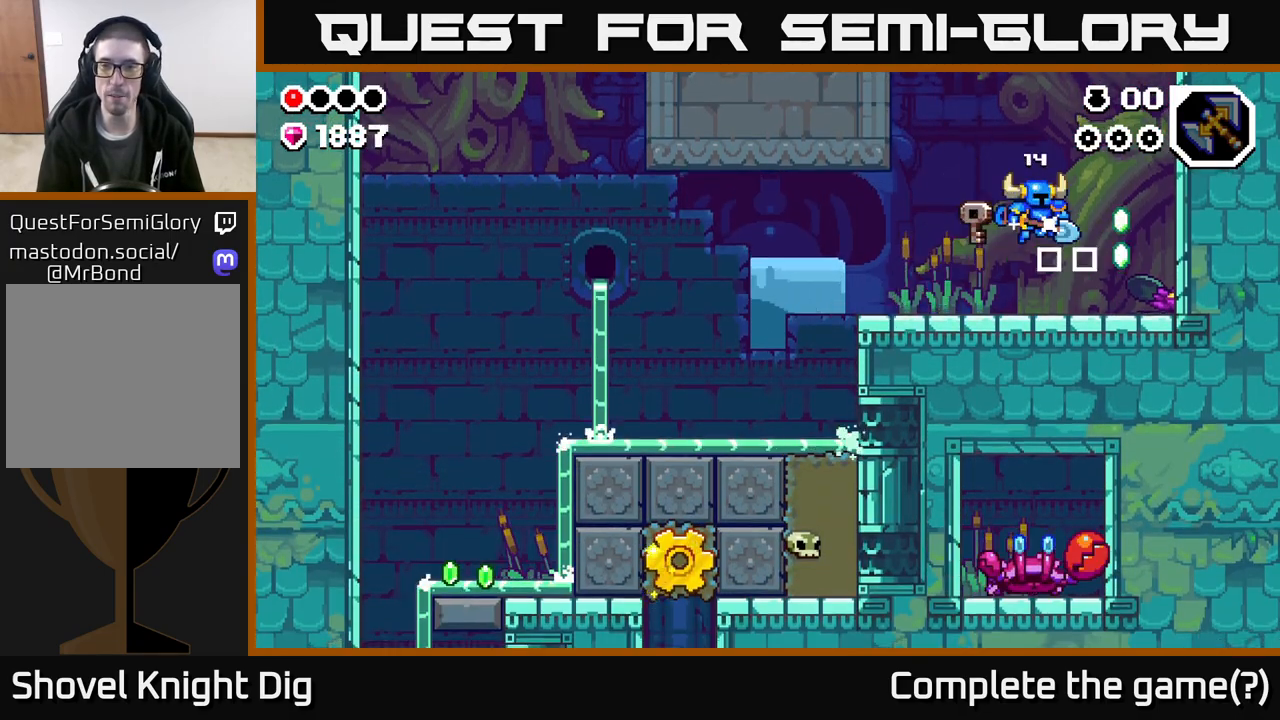
{"buttons": [], "left_stick": "left", "right_stick": "center", "events": [[217, "A", "down"], [300, "A", "up"], [367, "left_stick", "left"]]}
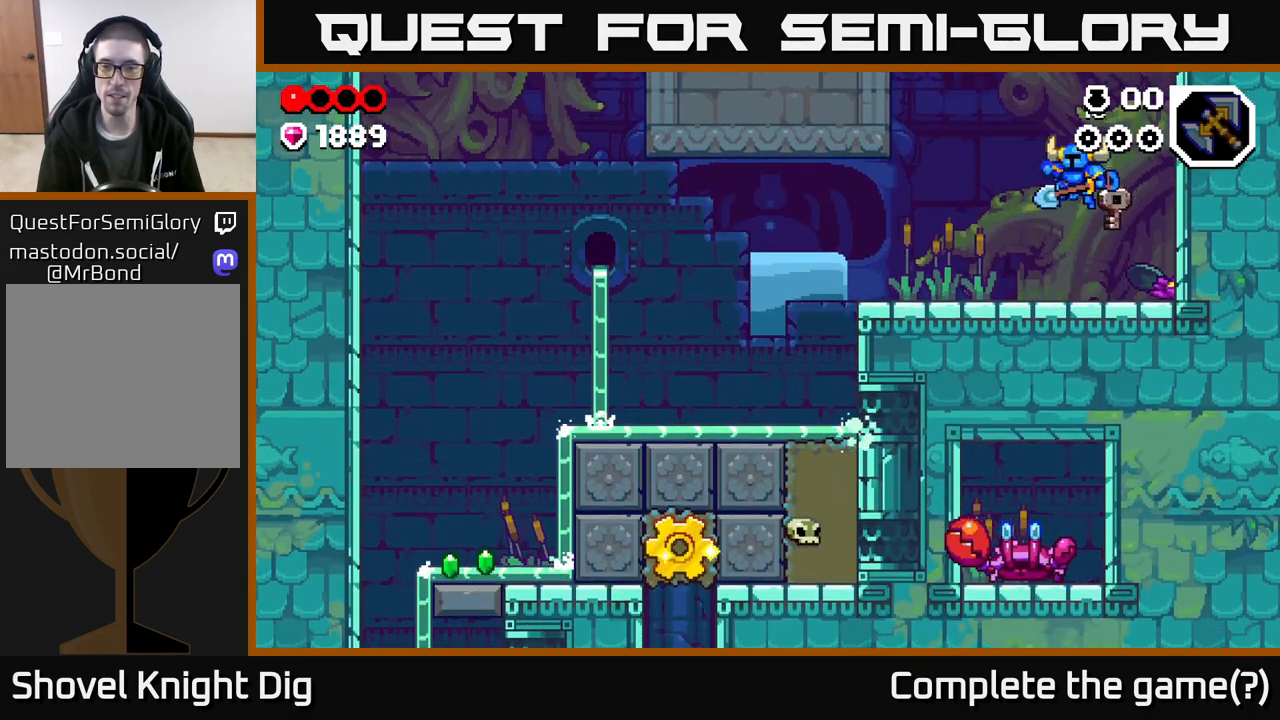
{"buttons": [], "left_stick": "left", "right_stick": "center", "events": []}
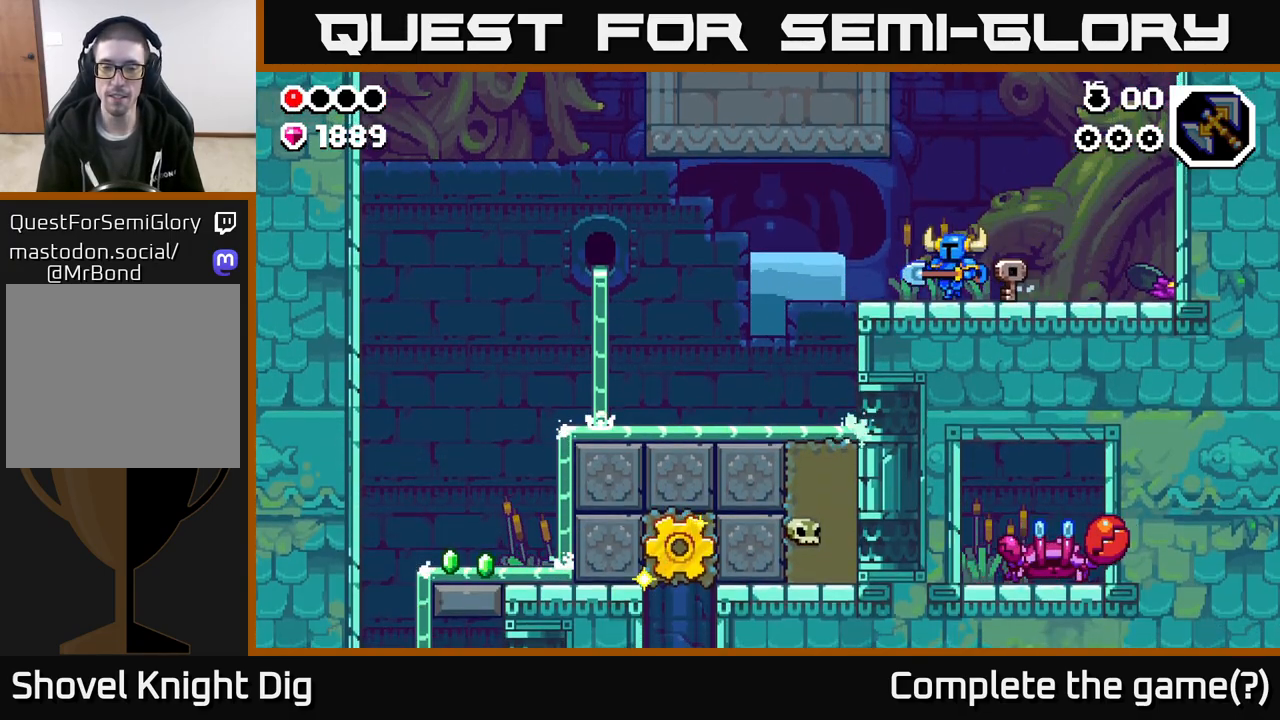
{"buttons": [], "left_stick": "left", "right_stick": "center", "events": []}
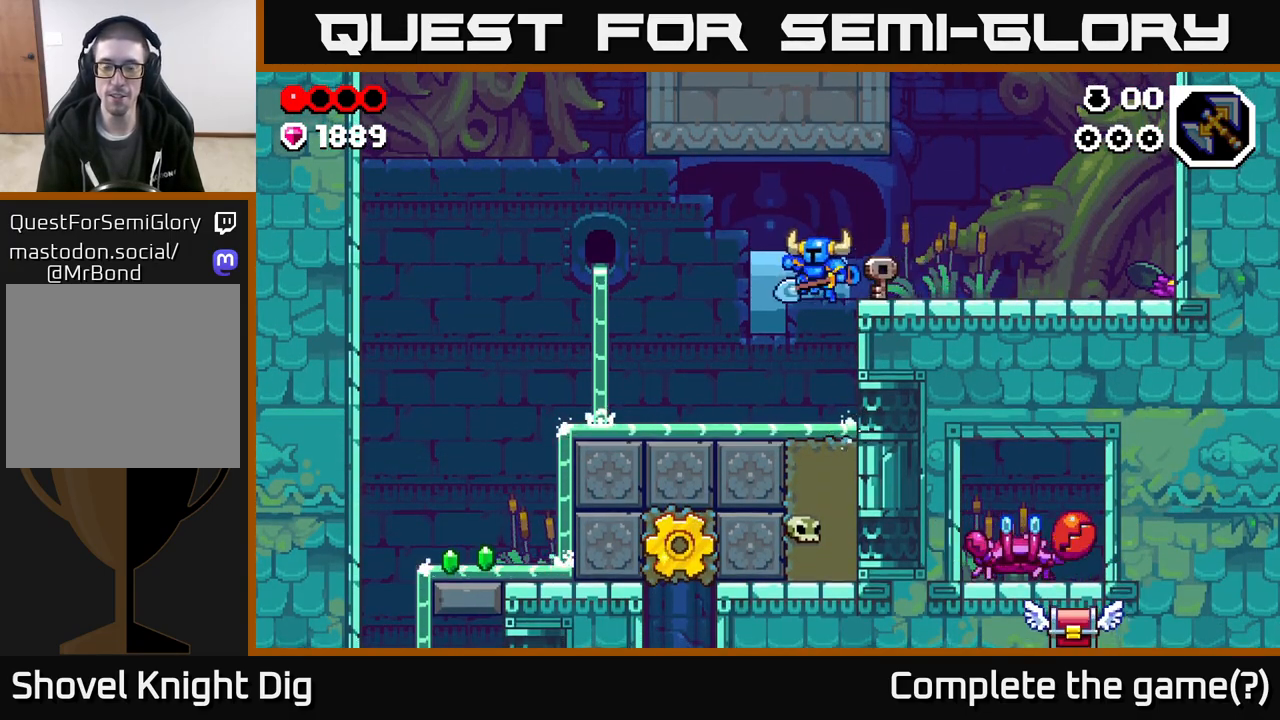
{"buttons": [], "left_stick": "right", "right_stick": "center", "events": [[317, "left_stick", "right"]]}
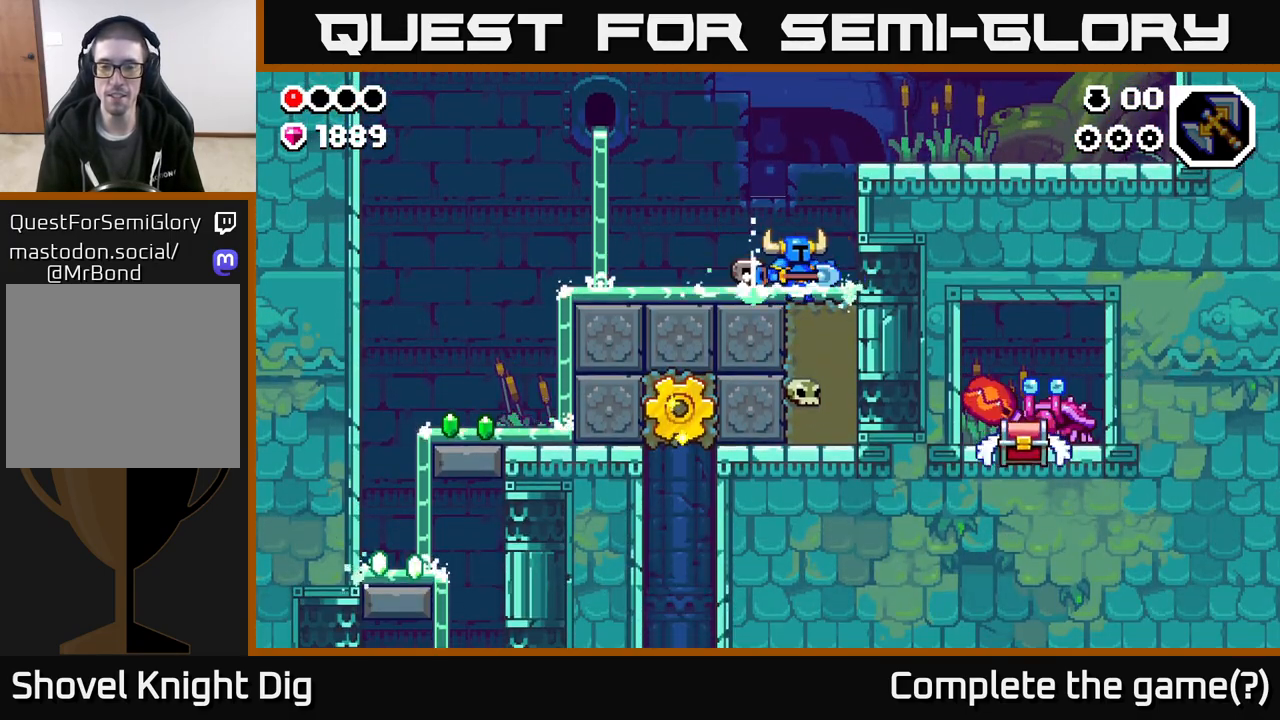
{"buttons": [], "left_stick": "down", "right_stick": "center", "events": [[100, "left_stick", "down"], [150, "X", "down"], [250, "X", "up"], [350, "X", "down"], [467, "X", "up"]]}
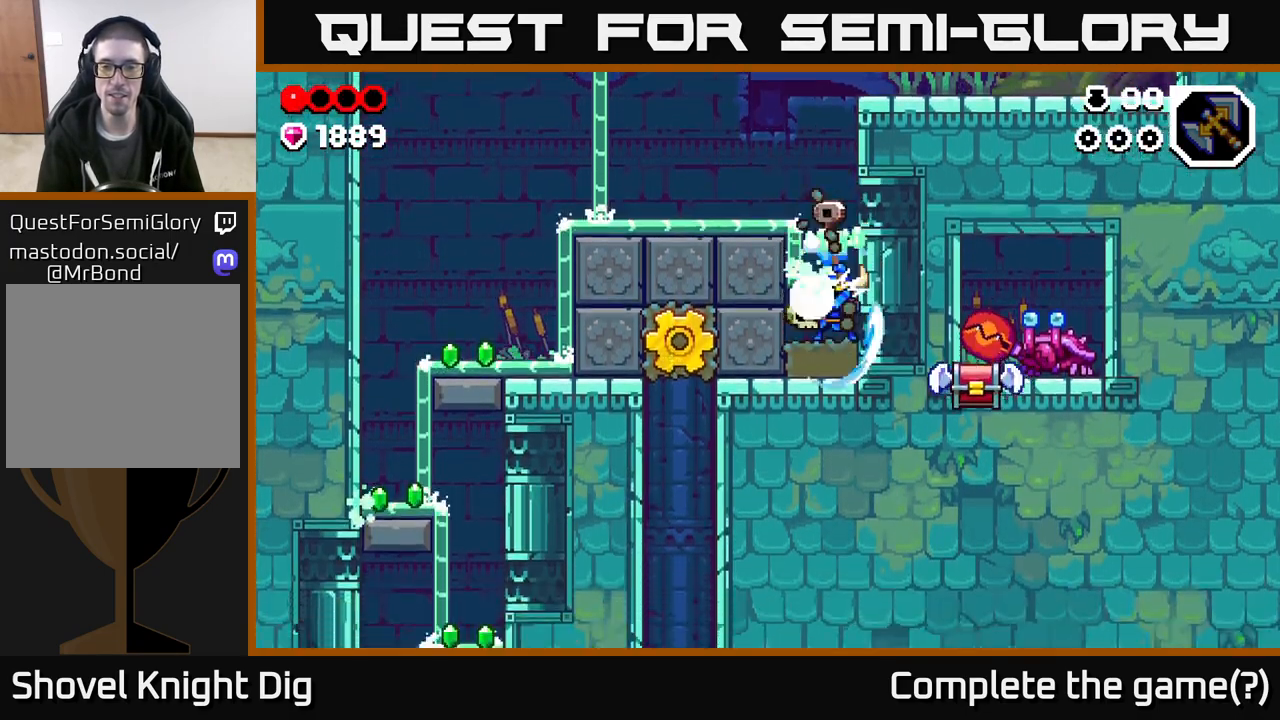
{"buttons": ["A"], "left_stick": "left", "right_stick": "center", "events": [[33, "X", "down"], [150, "X", "up"], [183, "left_stick", "left"], [233, "A", "down"]]}
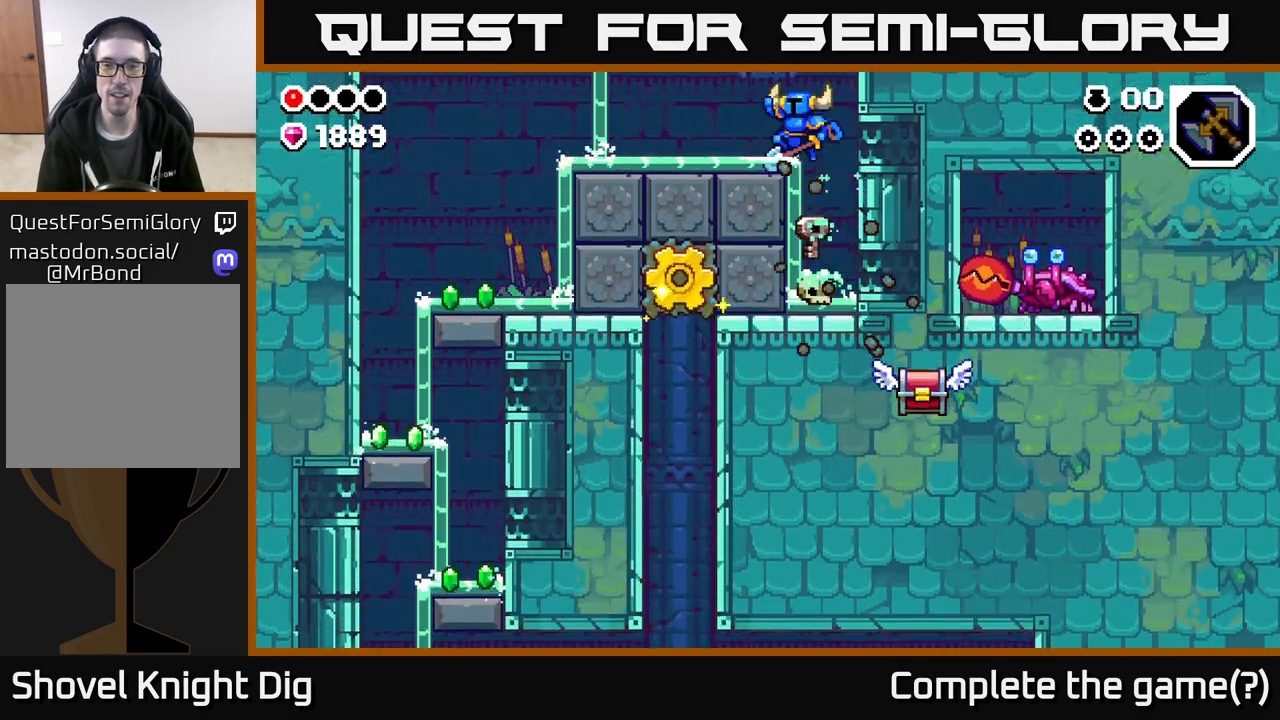
{"buttons": [], "left_stick": "left", "right_stick": "center", "events": [[200, "A", "up"]]}
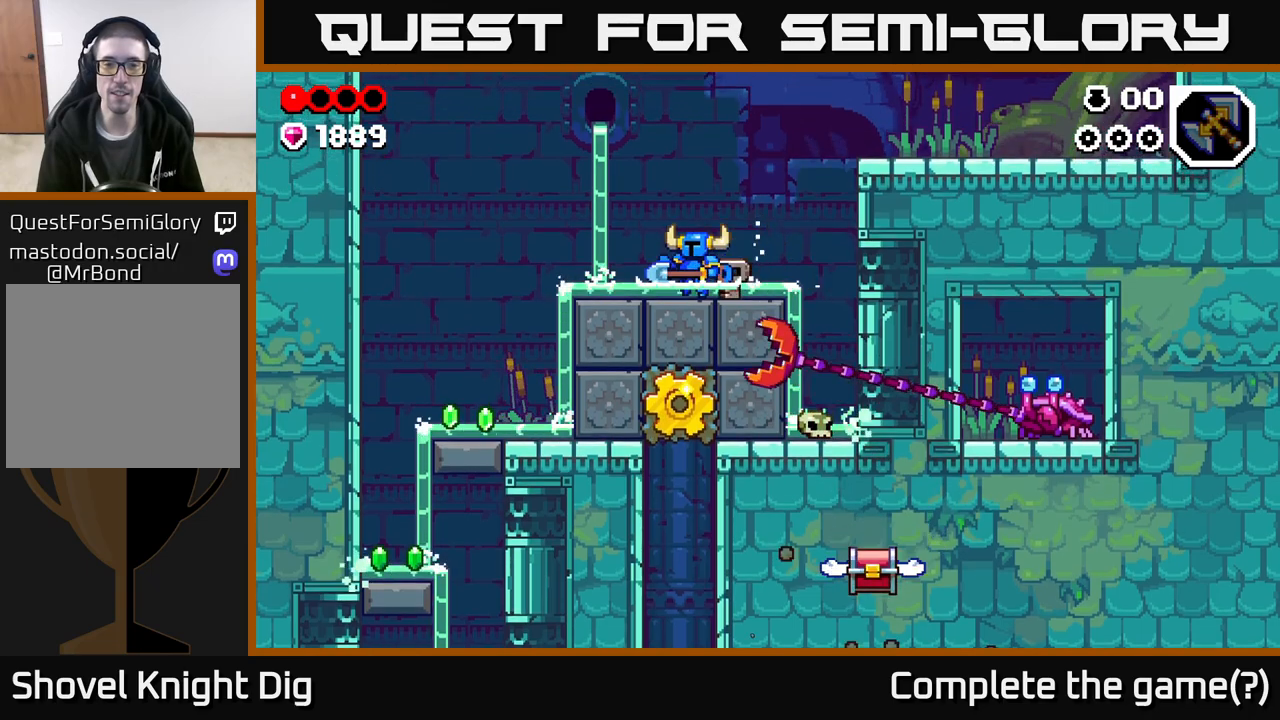
{"buttons": [], "left_stick": "center", "right_stick": "center", "events": [[183, "left_stick", "center"], [283, "left_stick", "left"], [450, "left_stick", "center"]]}
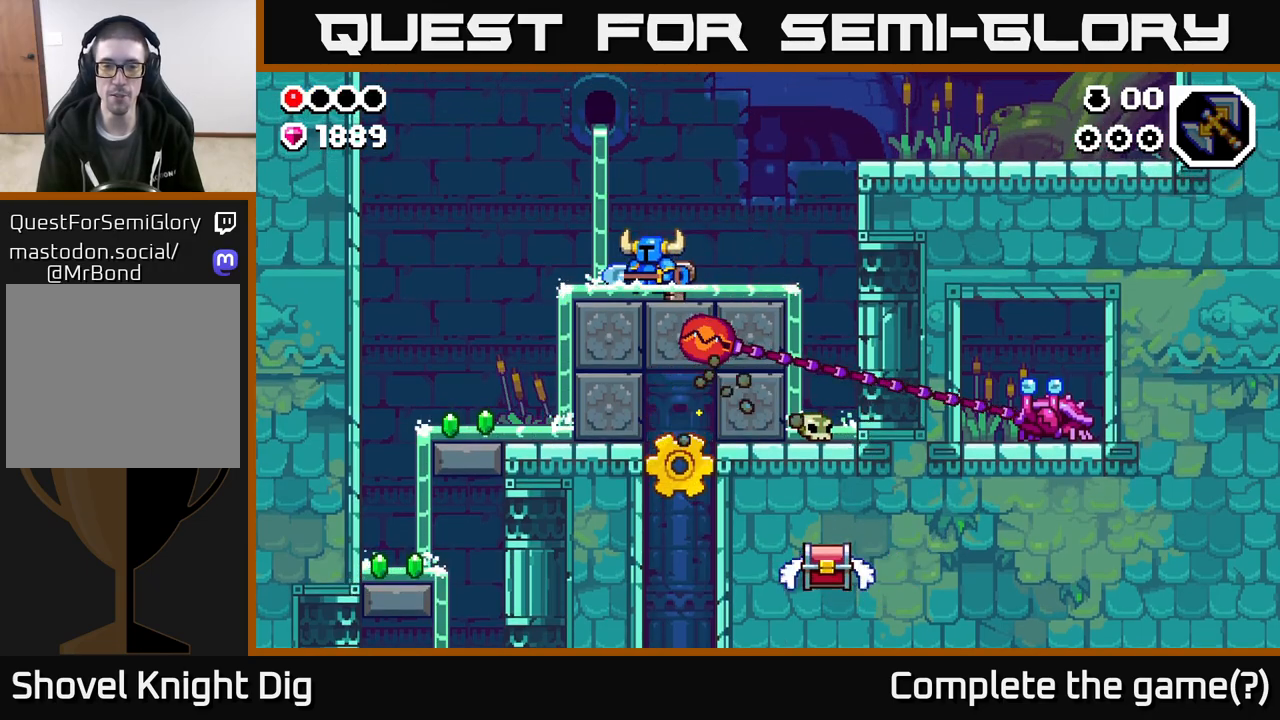
{"buttons": [], "left_stick": "center", "right_stick": "center", "events": [[117, "left_stick", "left"], [267, "left_stick", "center"]]}
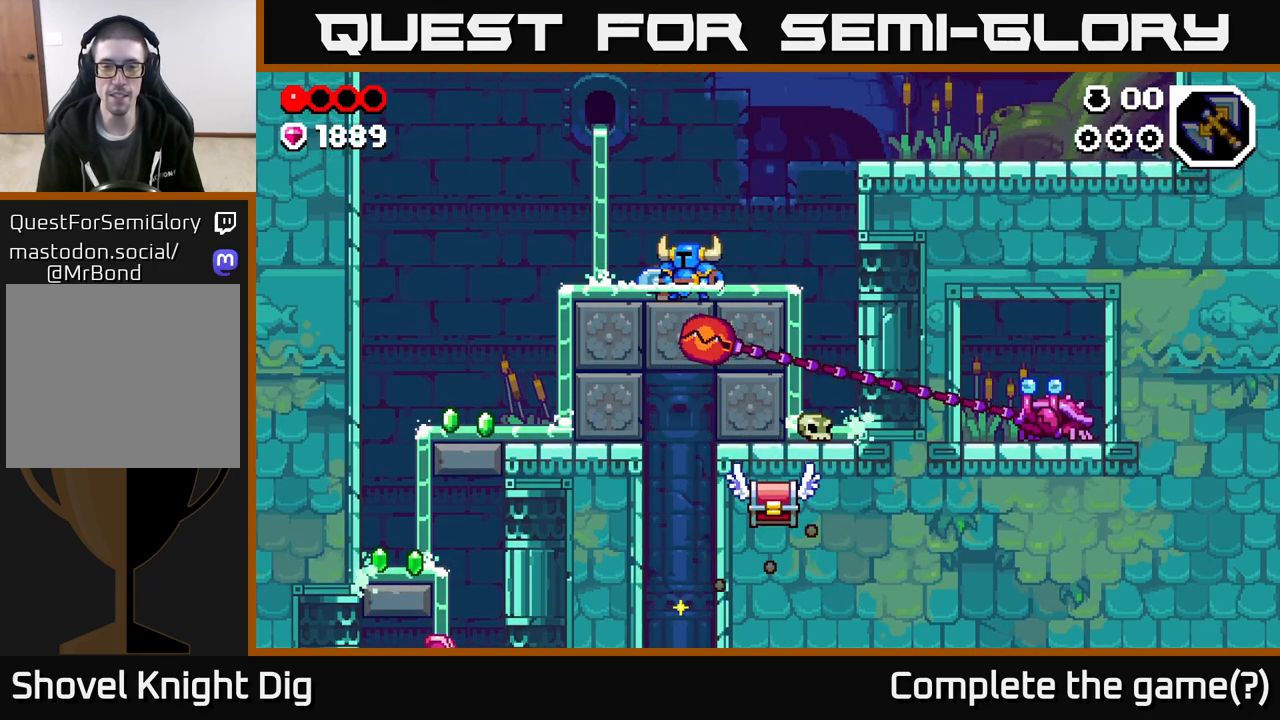
{"buttons": [], "left_stick": "up-left", "right_stick": "center", "events": [[167, "left_stick", "up-left"], [250, "A", "down"], [350, "A", "up"]]}
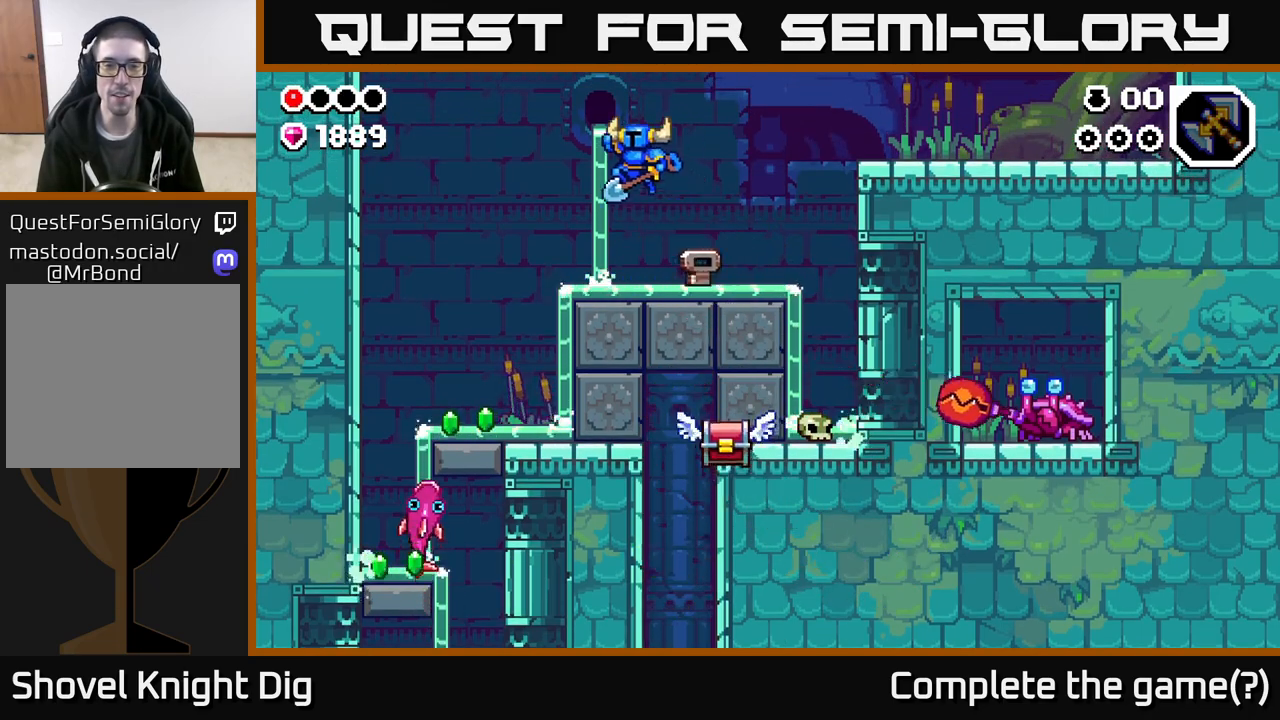
{"buttons": [], "left_stick": "up-left", "right_stick": "center", "events": [[100, "left_stick", "center"], [233, "left_stick", "left"], [283, "left_stick", "up-left"], [367, "A", "down"], [433, "A", "up"]]}
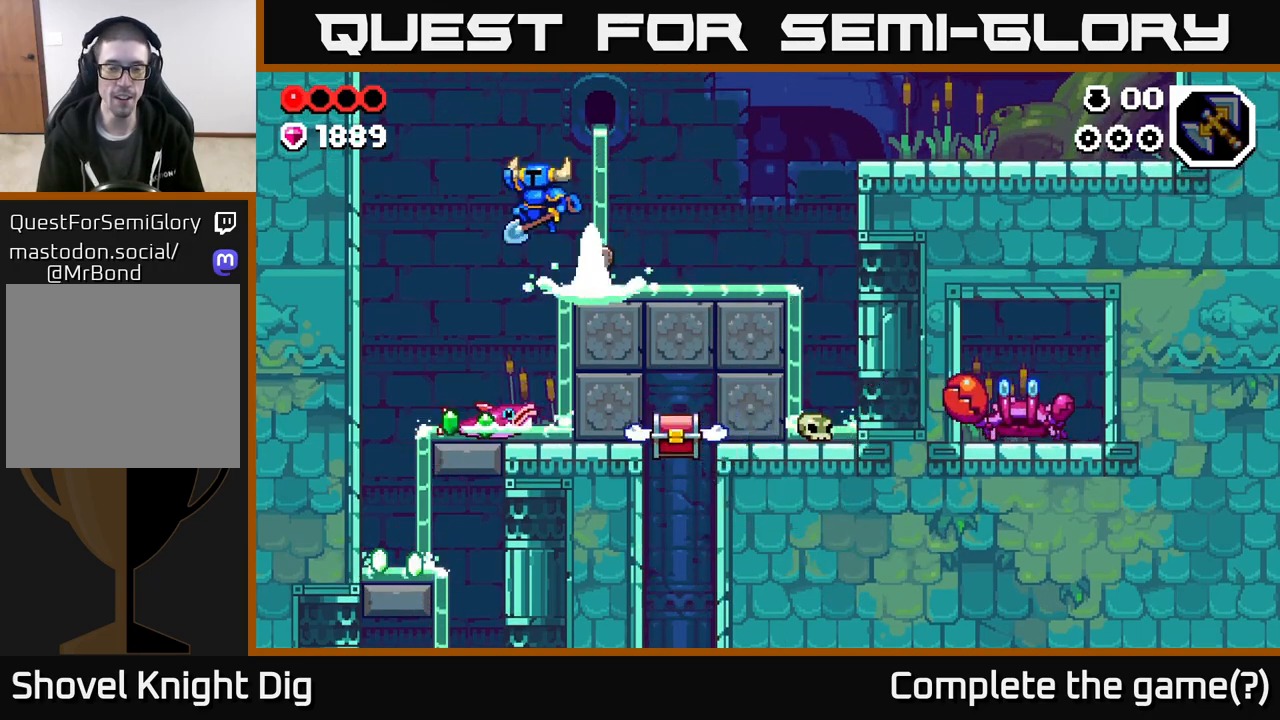
{"buttons": [], "left_stick": "down", "right_stick": "center", "events": [[117, "left_stick", "center"], [233, "left_stick", "down"]]}
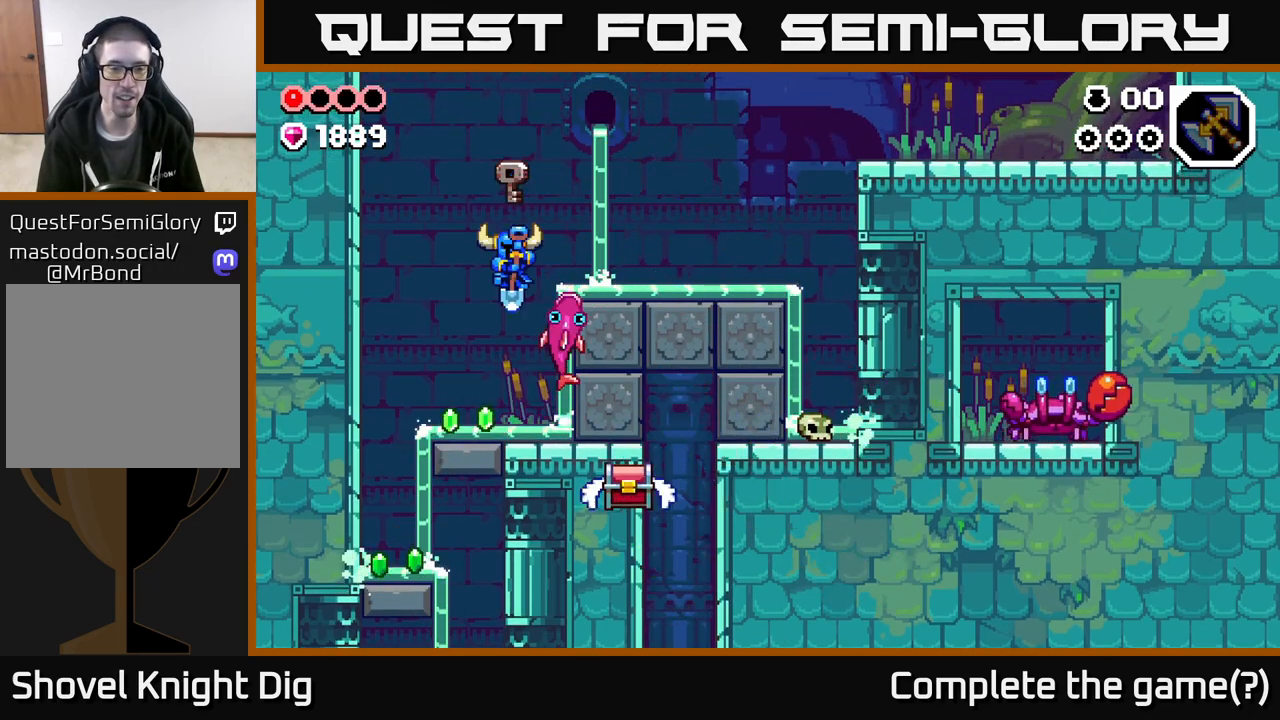
{"buttons": [], "left_stick": "left", "right_stick": "center", "events": [[200, "left_stick", "left"]]}
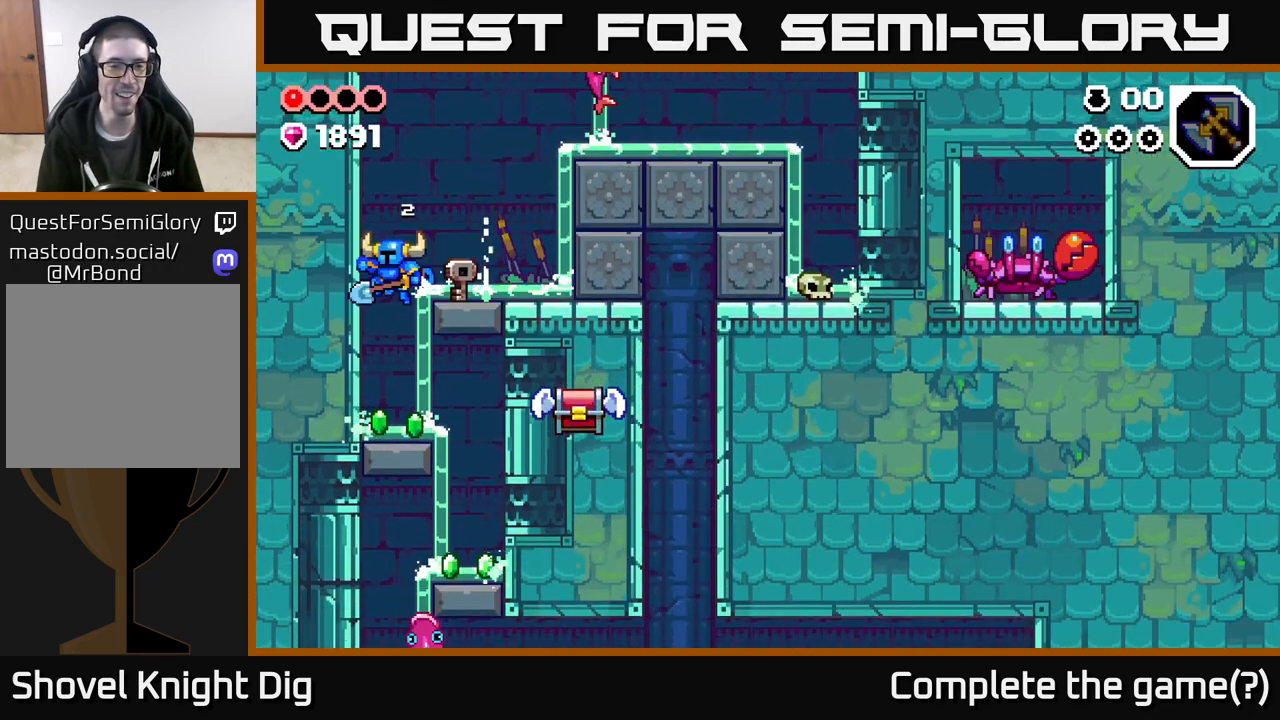
{"buttons": ["X"], "left_stick": "right", "right_stick": "center", "events": [[167, "left_stick", "right"], [283, "X", "down"], [383, "X", "up"], [483, "X", "down"]]}
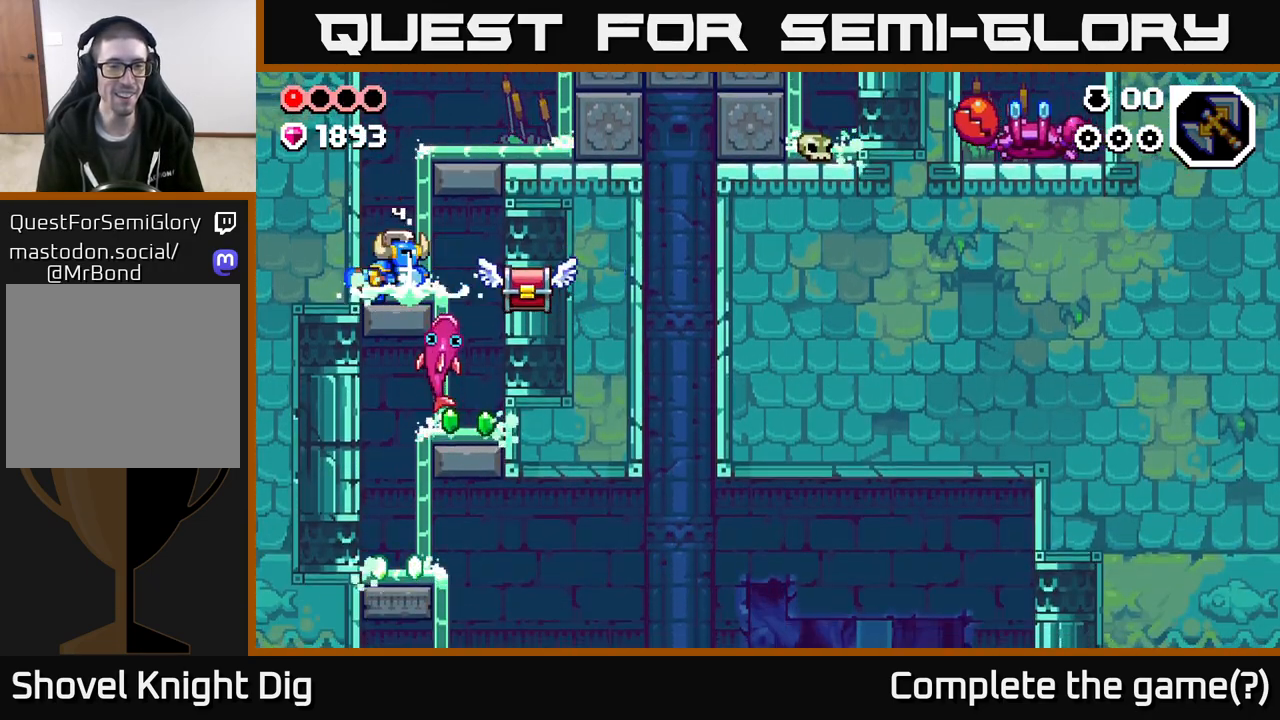
{"buttons": [], "left_stick": "center", "right_stick": "center", "events": [[67, "A", "down"], [117, "X", "up"], [217, "X", "down"], [267, "A", "up"], [267, "left_stick", "center"], [317, "X", "up"], [383, "X", "down"], [467, "X", "up"]]}